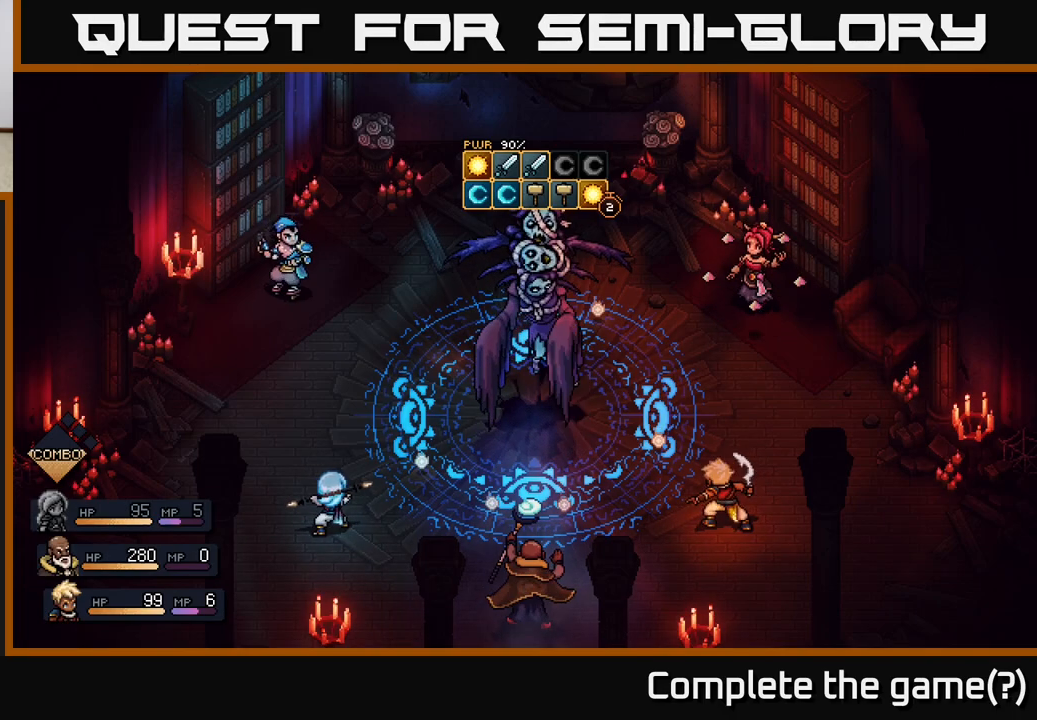
Gameplay with a controller (Xbox layout); each line is a JSON object with the inputs held at the frame after it. "events" lists button and stick changes between this image and that frame as [ms after this image, input, new state], when the widget could be followed in between.
{"buttons": [], "left_stick": "center", "right_stick": "center", "events": []}
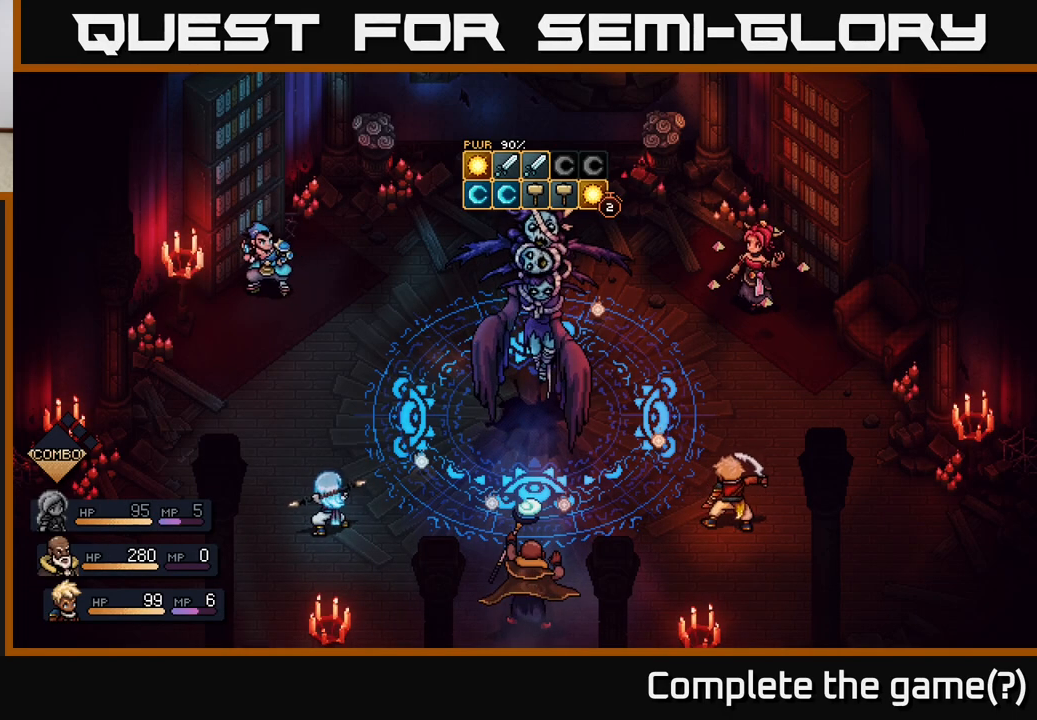
{"buttons": [], "left_stick": "center", "right_stick": "center", "events": []}
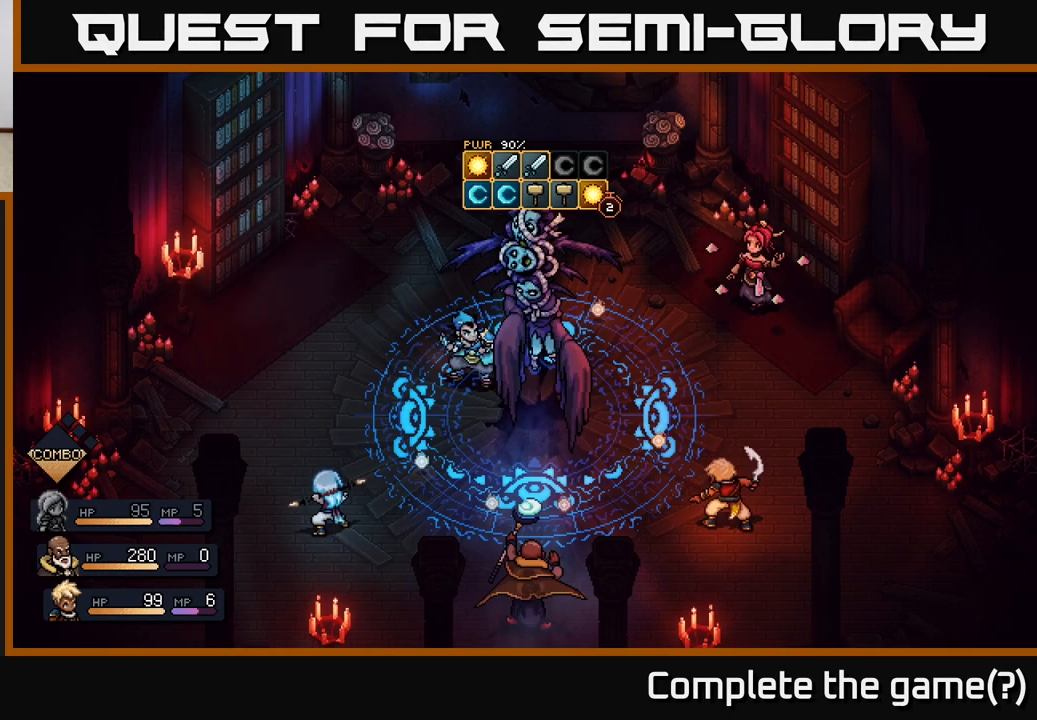
{"buttons": [], "left_stick": "center", "right_stick": "center", "events": []}
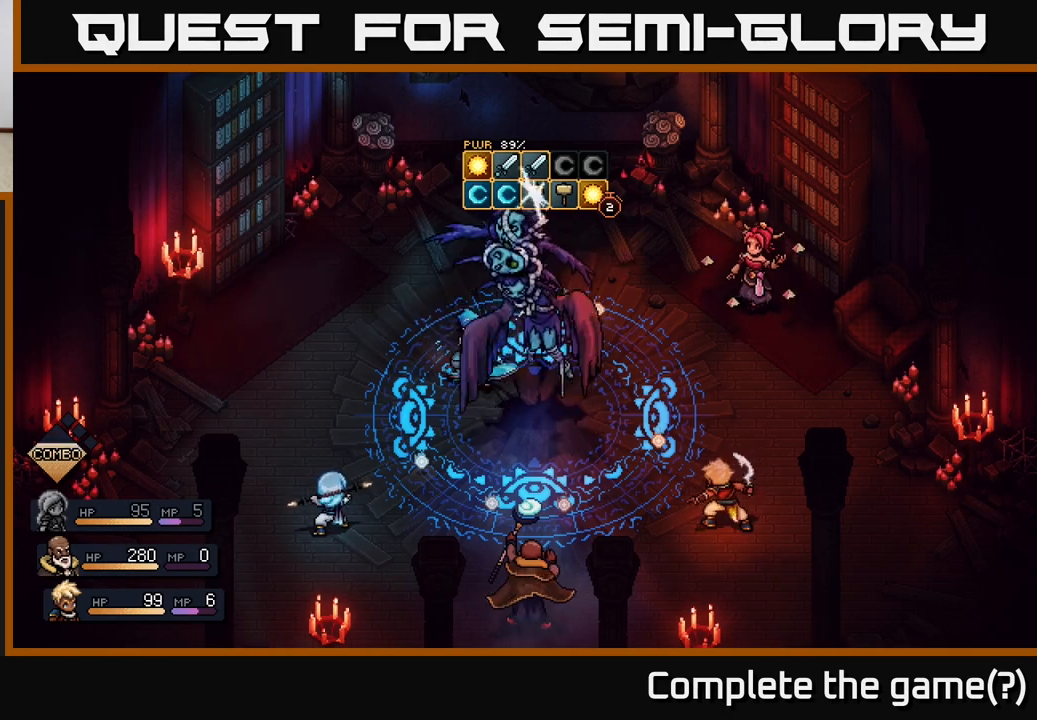
{"buttons": ["A"], "left_stick": "center", "right_stick": "center", "events": [[450, "A", "down"]]}
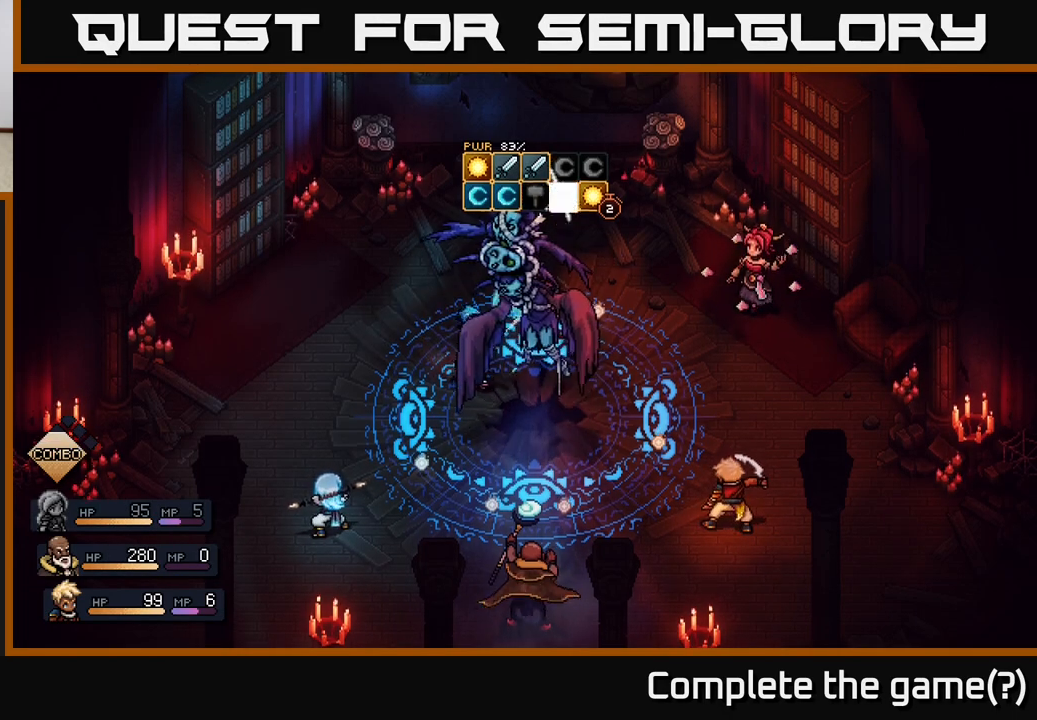
{"buttons": ["A"], "left_stick": "center", "right_stick": "center", "events": [[167, "A", "up"], [250, "A", "down"], [383, "A", "up"], [467, "A", "down"]]}
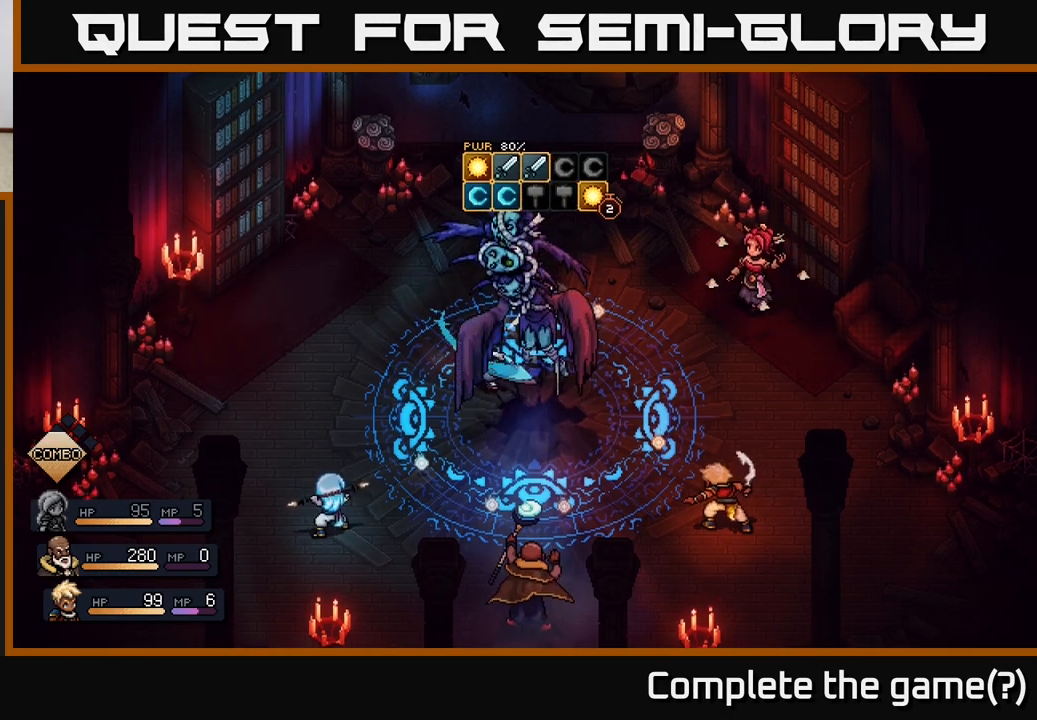
{"buttons": [], "left_stick": "center", "right_stick": "center", "events": [[83, "A", "up"], [167, "A", "down"], [283, "A", "up"], [383, "A", "down"], [500, "A", "up"]]}
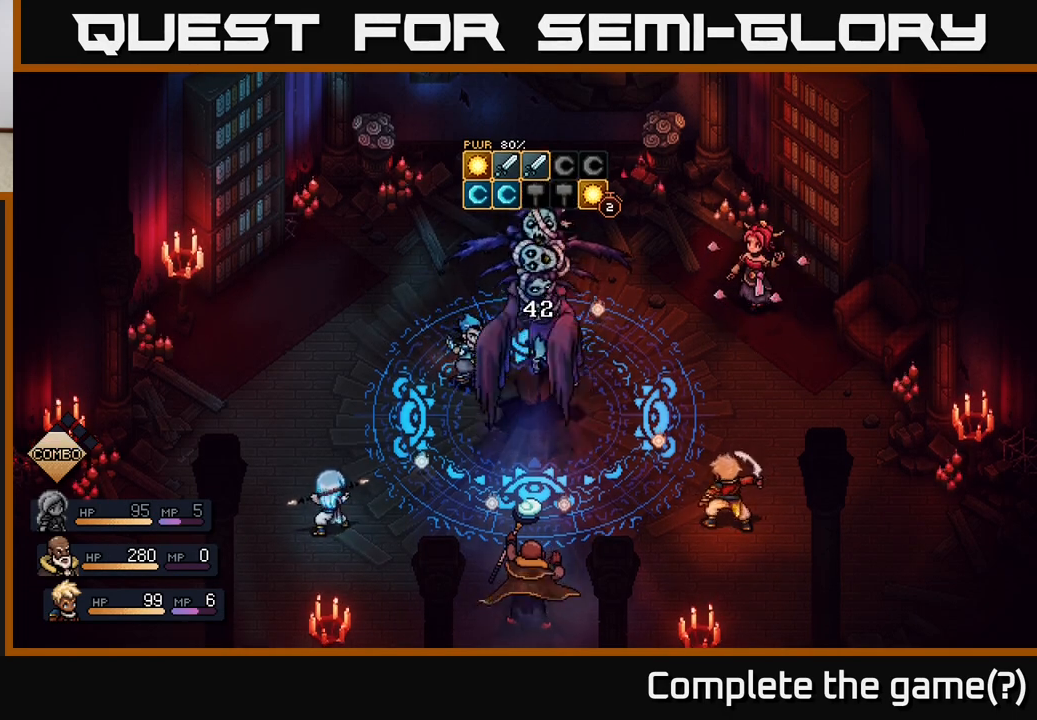
{"buttons": [], "left_stick": "center", "right_stick": "center", "events": []}
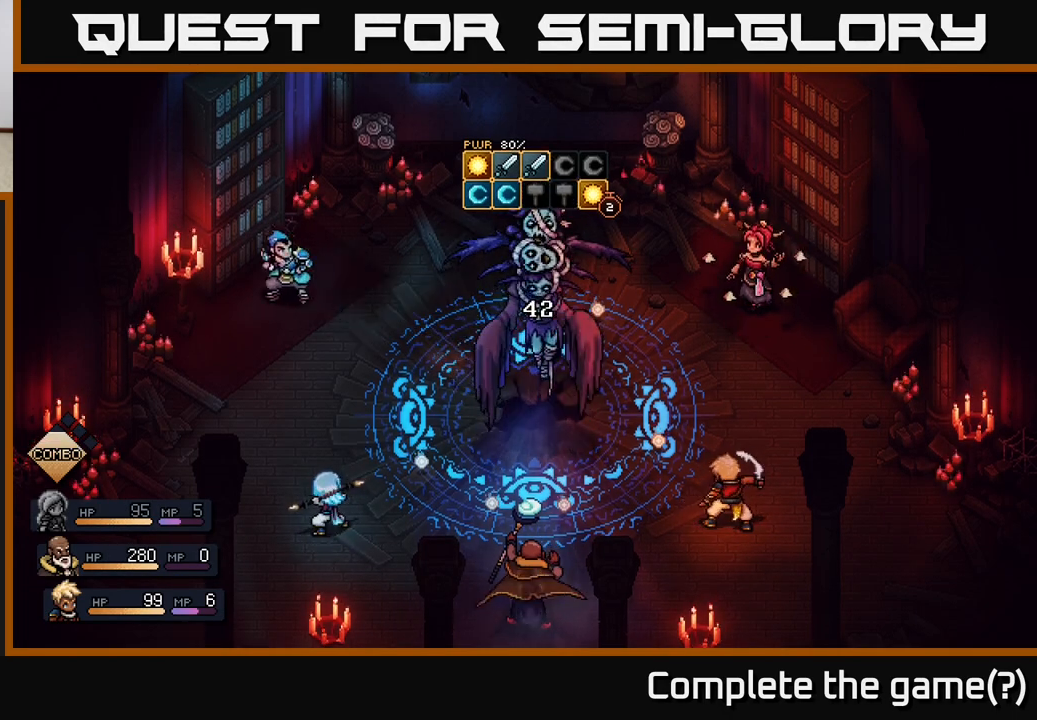
{"buttons": [], "left_stick": "center", "right_stick": "center", "events": []}
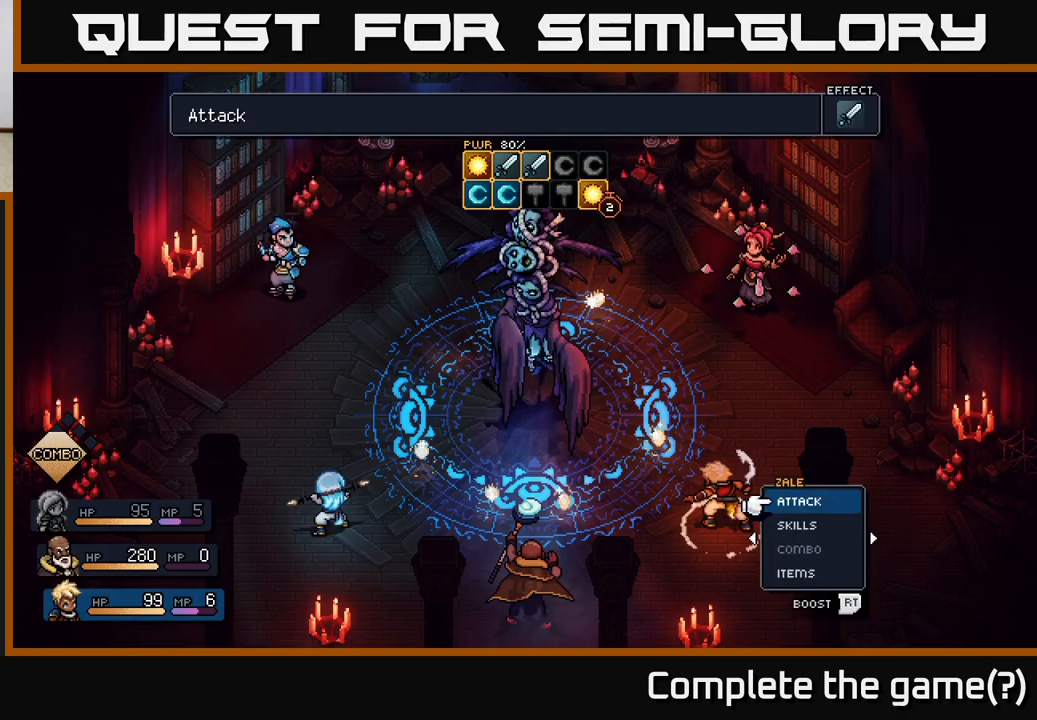
{"buttons": [], "left_stick": "center", "right_stick": "center", "events": []}
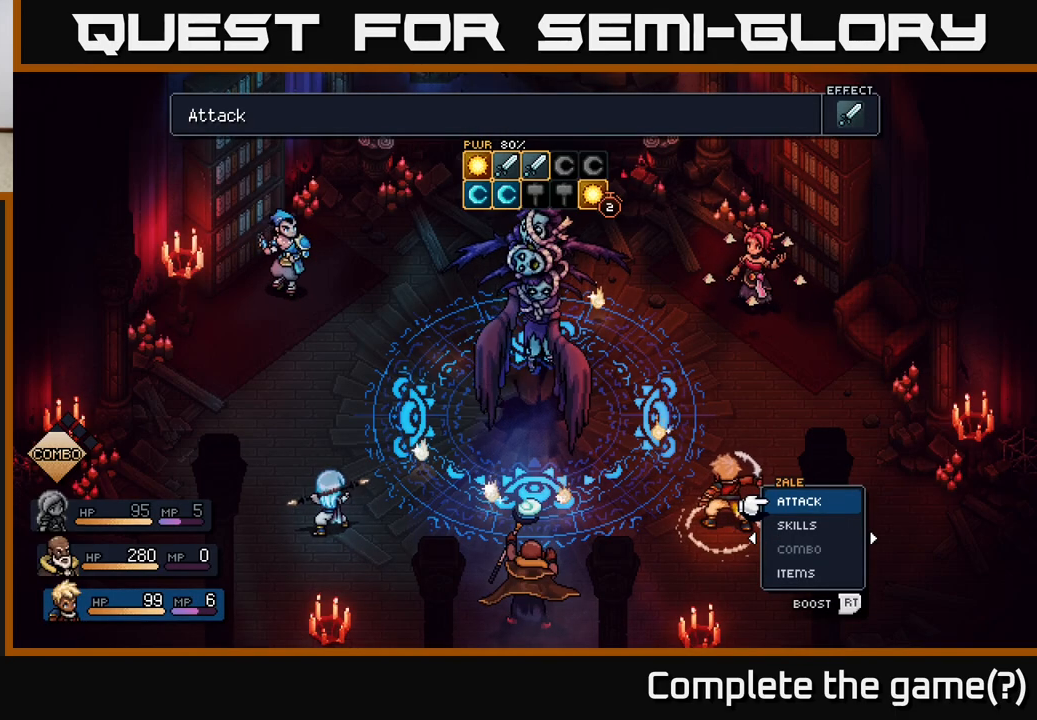
{"buttons": [], "left_stick": "center", "right_stick": "center", "events": []}
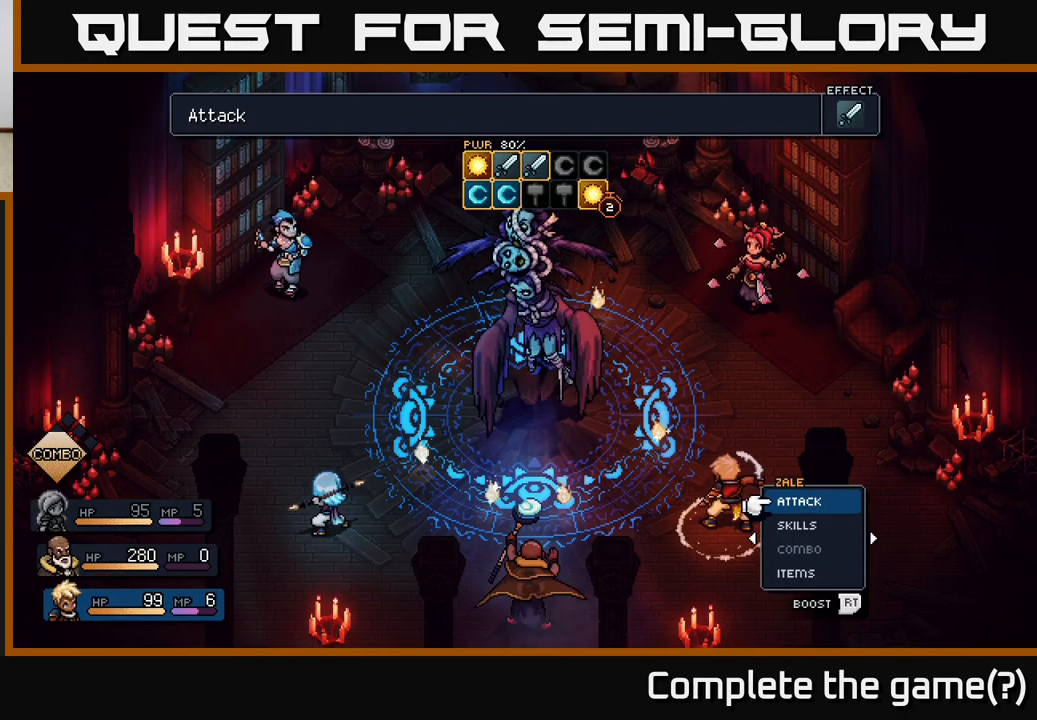
{"buttons": [], "left_stick": "center", "right_stick": "center", "events": []}
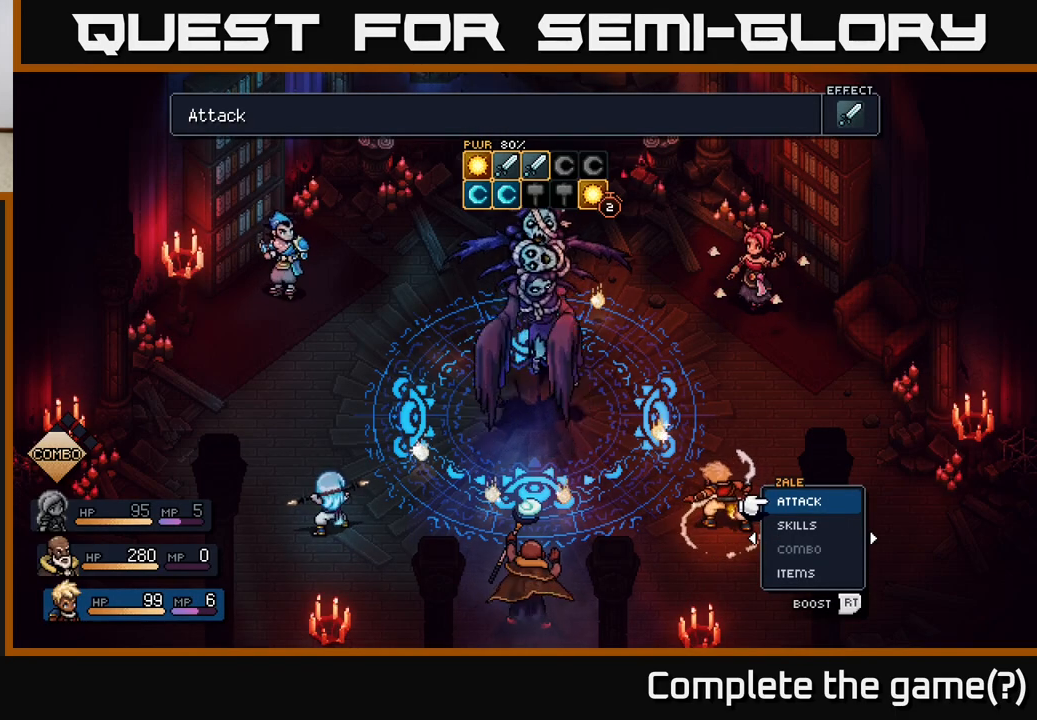
{"buttons": [], "left_stick": "center", "right_stick": "center", "events": []}
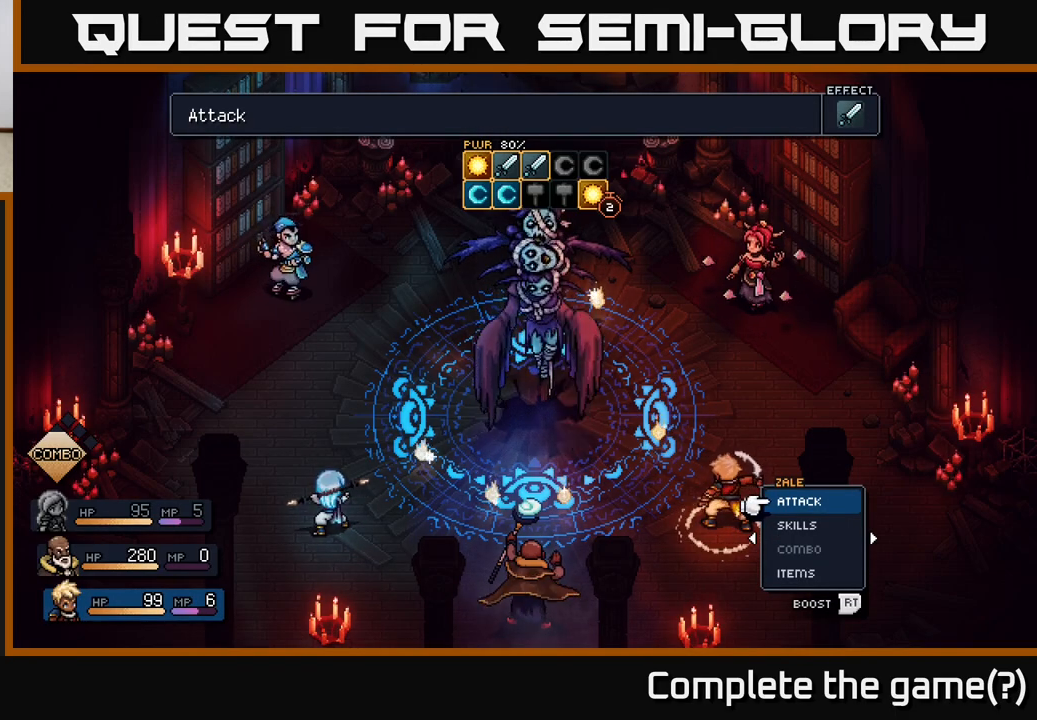
{"buttons": ["R2"], "left_stick": "center", "right_stick": "center", "events": [[450, "R2", "down"]]}
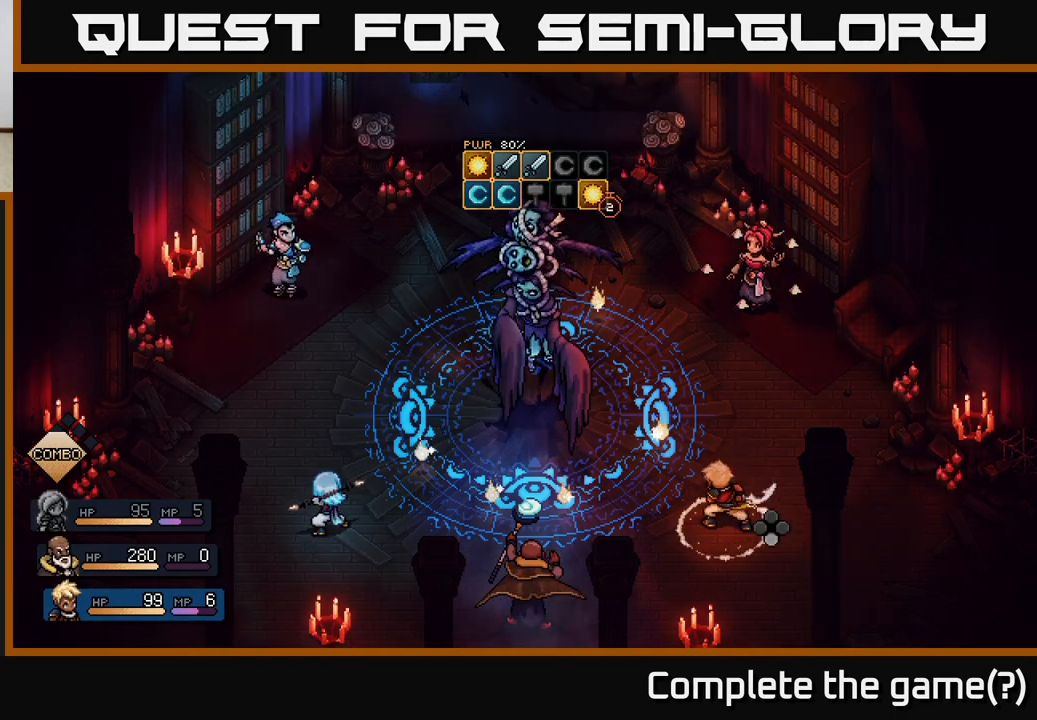
{"buttons": ["R2"], "left_stick": "center", "right_stick": "center", "events": []}
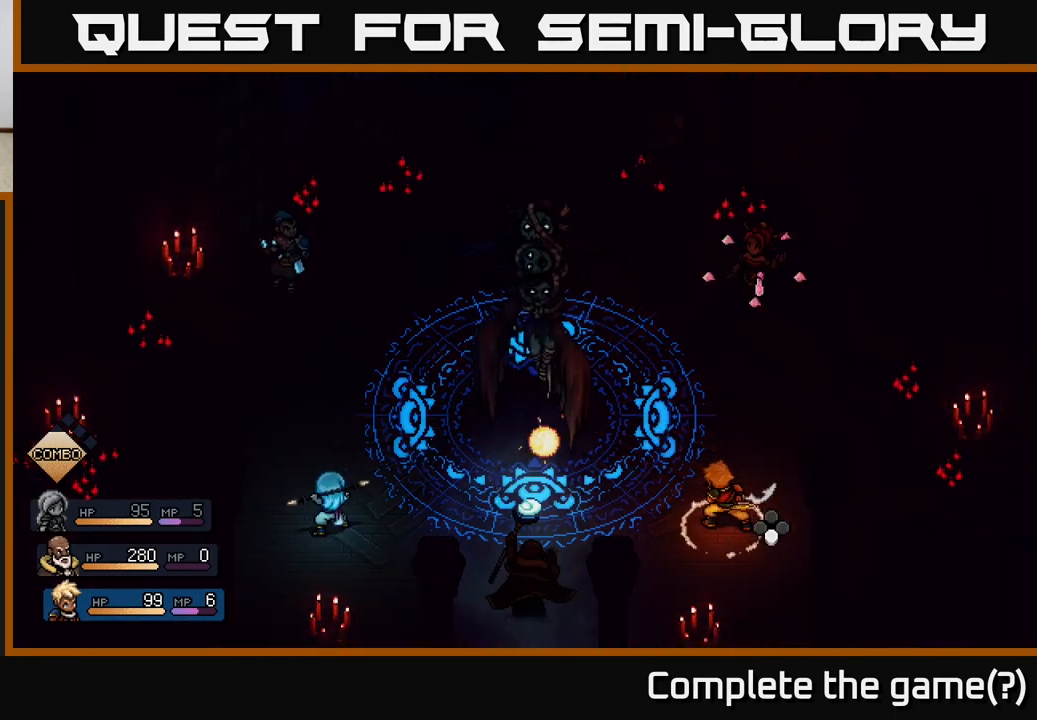
{"buttons": ["R2"], "left_stick": "center", "right_stick": "center", "events": [[83, "A", "down"], [233, "A", "up"]]}
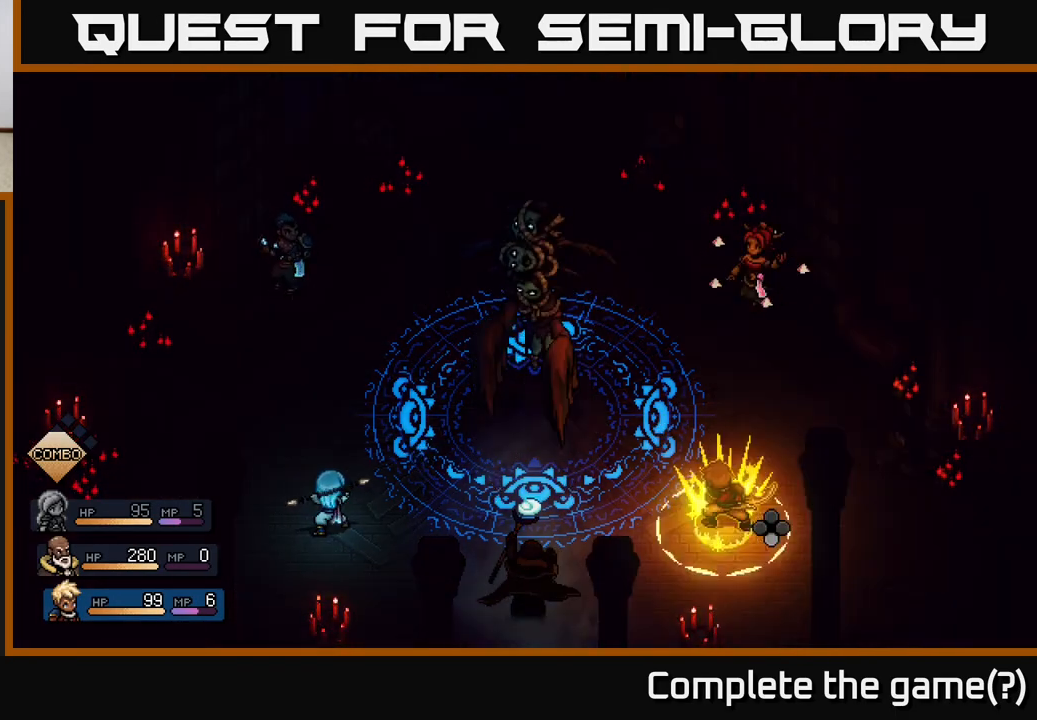
{"buttons": [], "left_stick": "center", "right_stick": "center", "events": [[33, "R2", "up"], [167, "A", "down"], [283, "A", "up"]]}
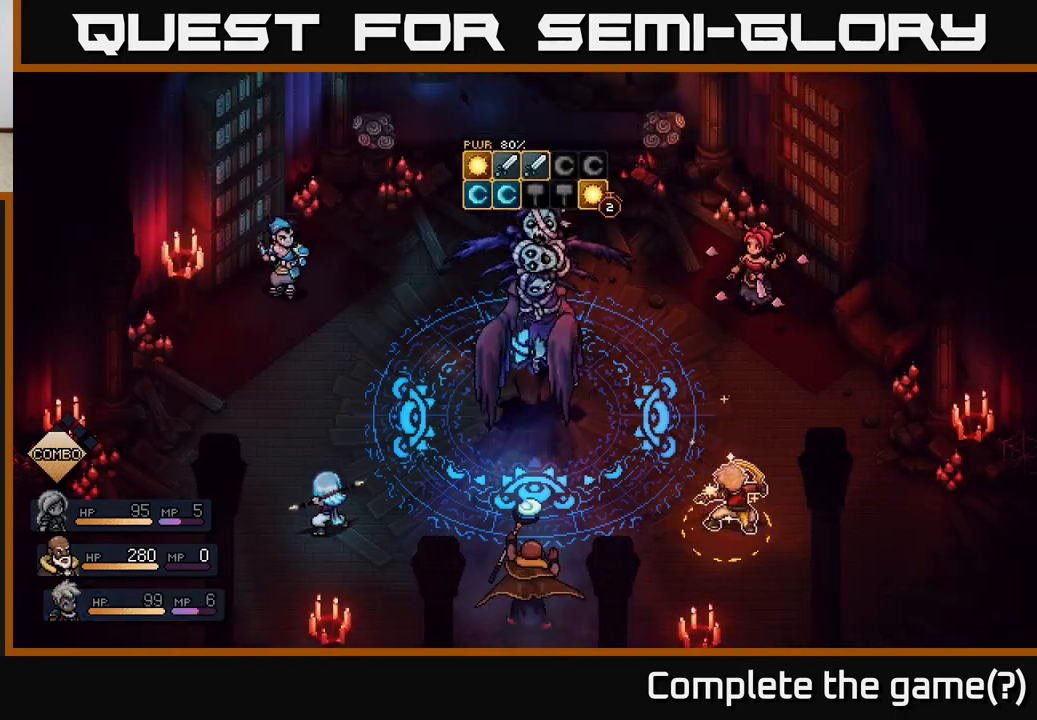
{"buttons": [], "left_stick": "center", "right_stick": "center", "events": [[17, "A", "down"], [83, "A", "up"]]}
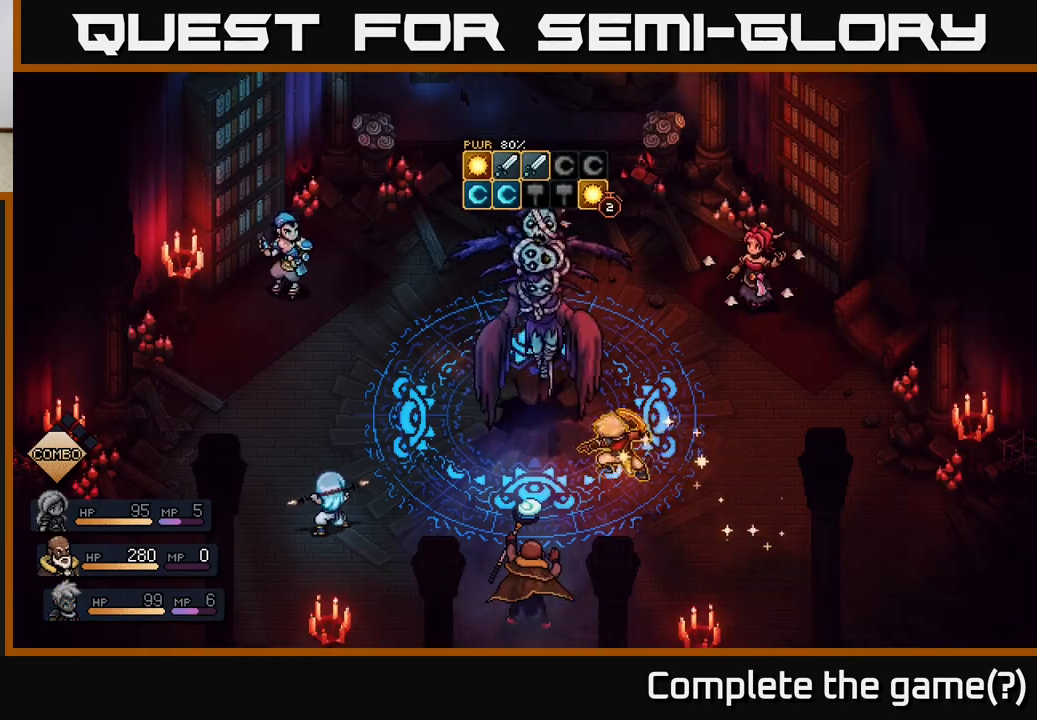
{"buttons": [], "left_stick": "center", "right_stick": "center", "events": []}
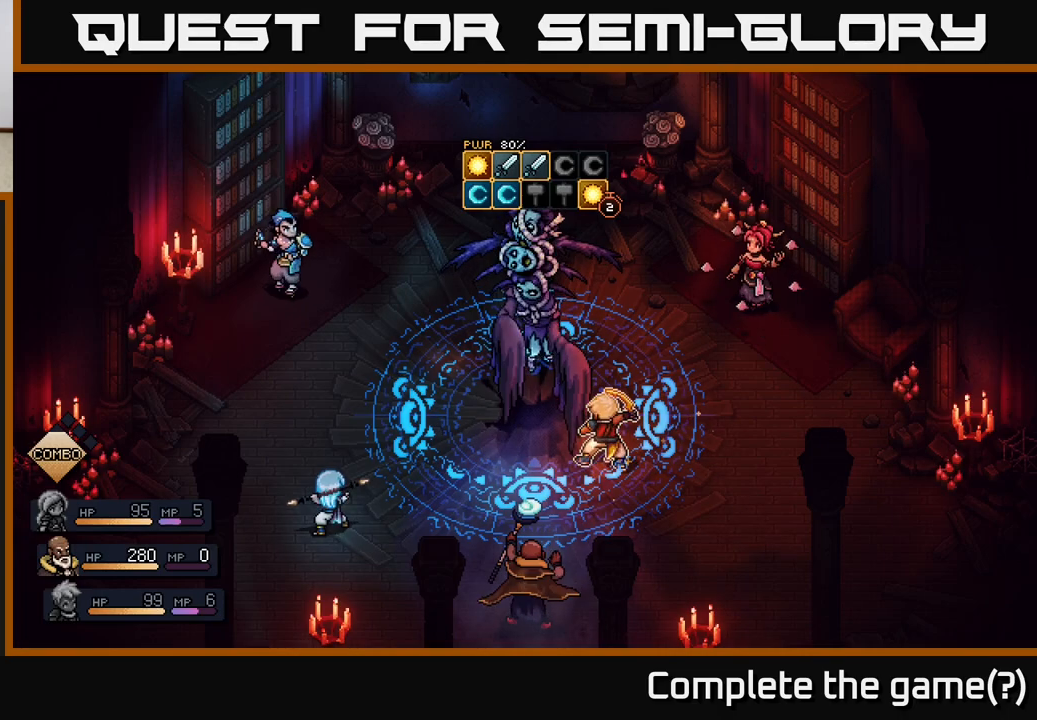
{"buttons": [], "left_stick": "center", "right_stick": "center", "events": [[117, "A", "down"], [233, "A", "up"]]}
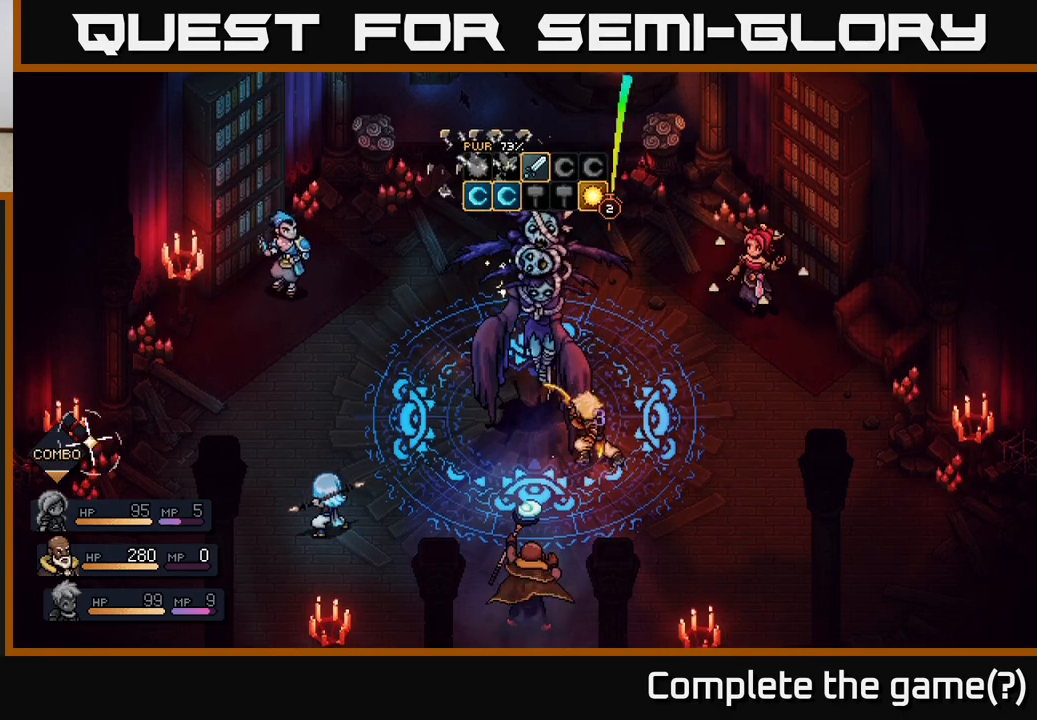
{"buttons": ["A"], "left_stick": "center", "right_stick": "center", "events": [[250, "A", "down"]]}
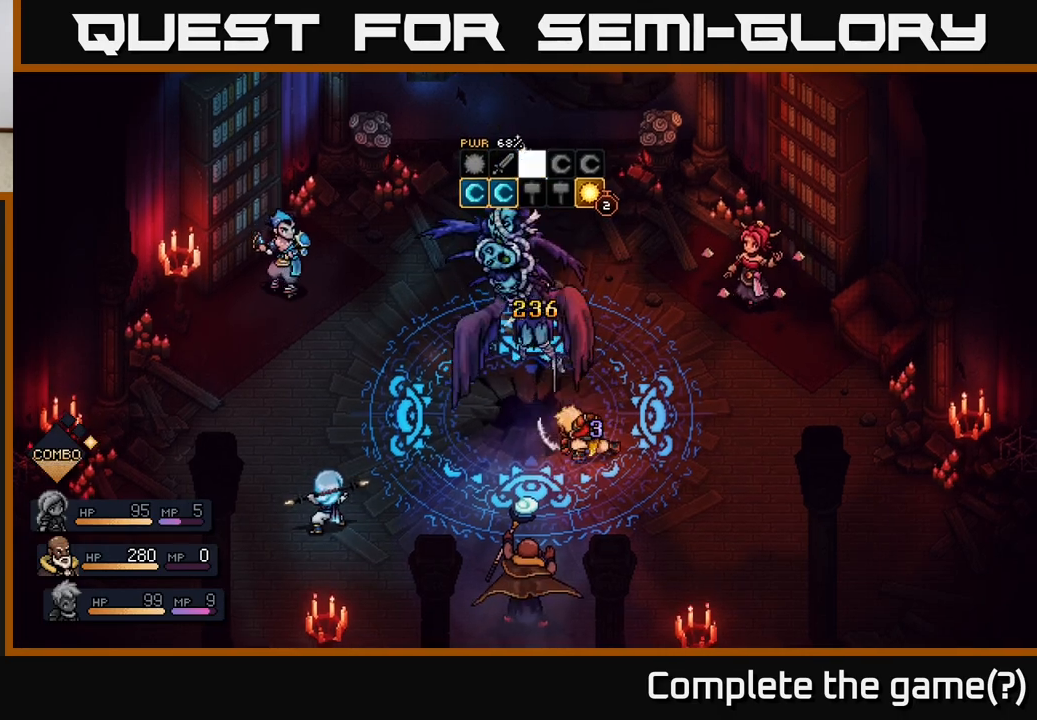
{"buttons": [], "left_stick": "center", "right_stick": "center", "events": [[83, "A", "up"]]}